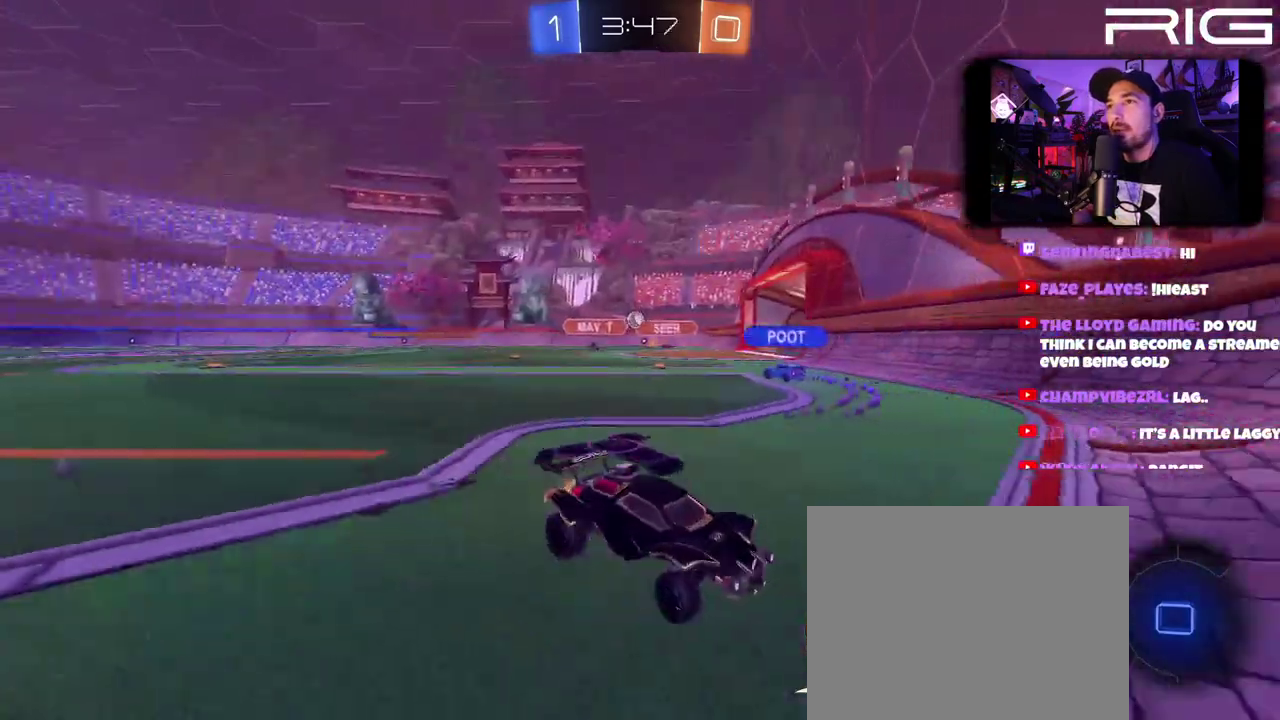
Gameplay with a controller (Xbox layout); each line is a JSON object with the inputs held at the frame after it. "events" lists button and stick changes between this image and that frame as [ms after this image, input, new state], when the widget could be followed in between. This document gives stick clicks only as held states, not as events. Not read: L1 R1 START.
{"buttons": ["X", "R2"], "left_stick": "right", "right_stick": "center", "events": [[467, "X", "down"]]}
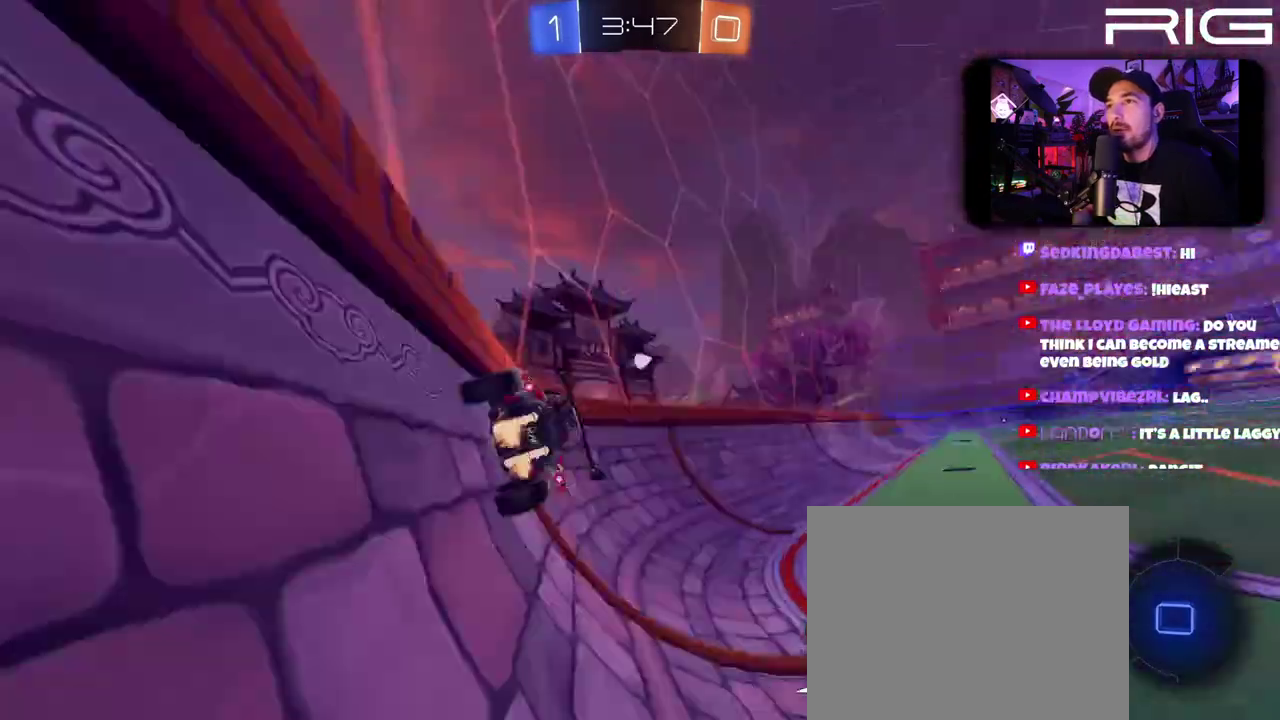
{"buttons": ["R2"], "left_stick": "center", "right_stick": "center", "events": [[117, "X", "up"], [300, "left_stick", "center"]]}
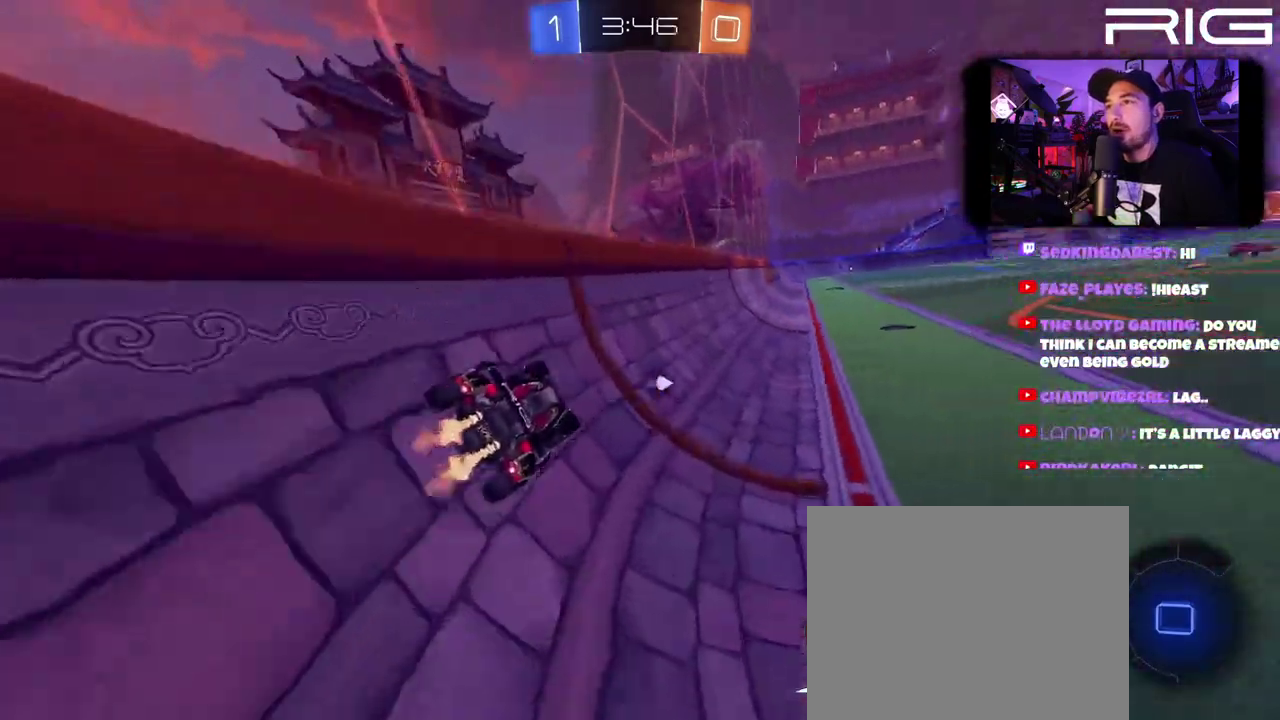
{"buttons": ["DPAD_LEFT"], "left_stick": "center", "right_stick": "center"}
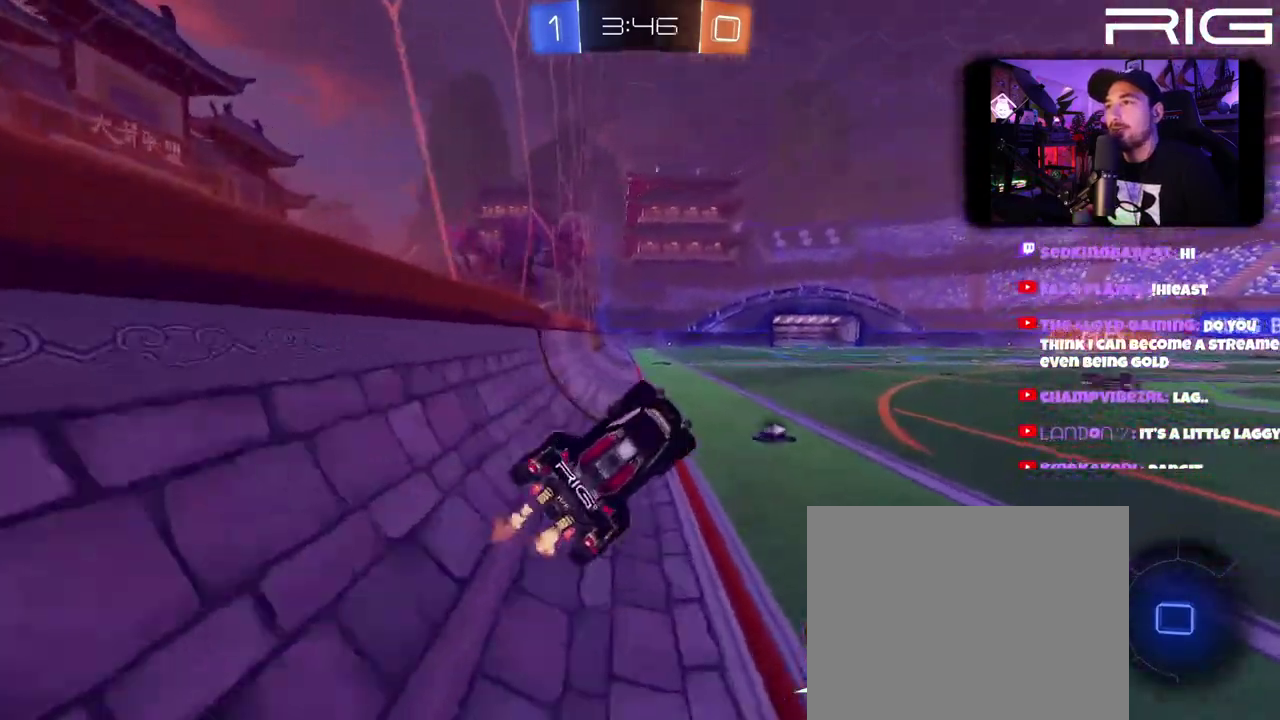
{"buttons": ["A", "DPAD_LEFT"], "left_stick": "up-left", "right_stick": "center"}
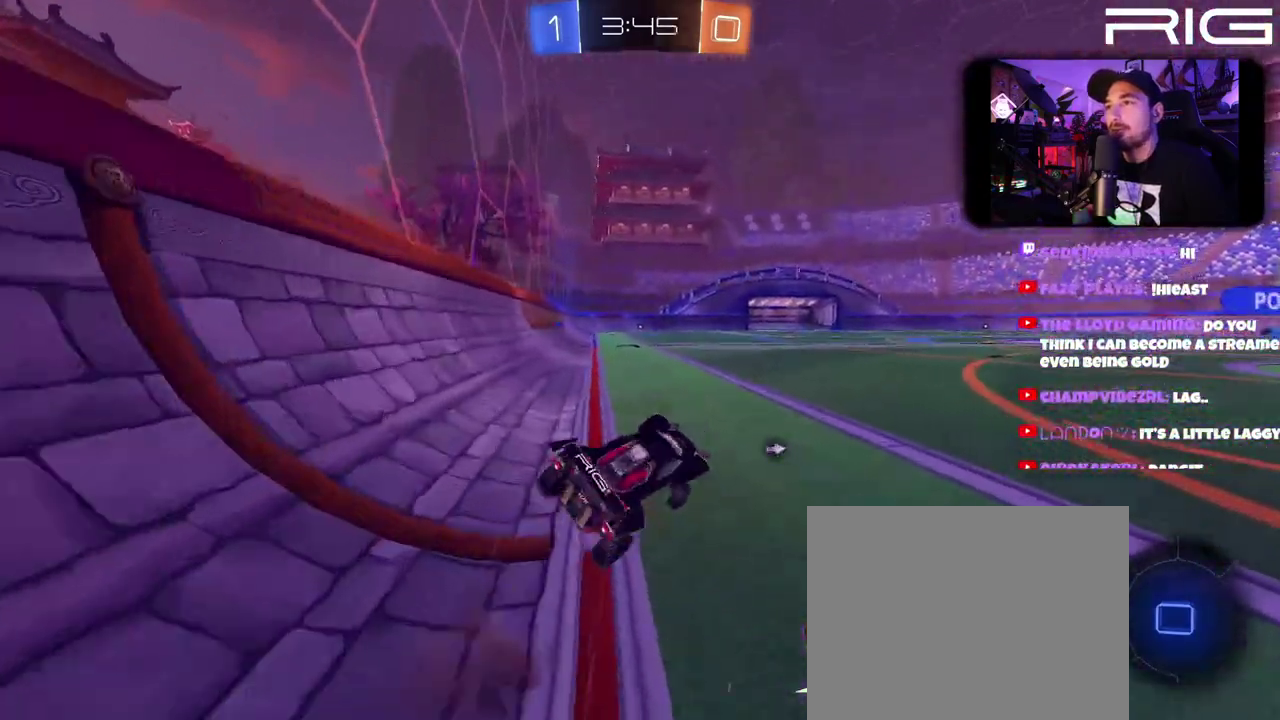
{"buttons": [], "left_stick": "up-left", "right_stick": "center", "events": [[100, "A", "up"], [250, "A", "down"], [250, "left_stick", "up-right"], [300, "DPAD_LEFT", "up"], [333, "A", "up"], [467, "left_stick", "up-left"]]}
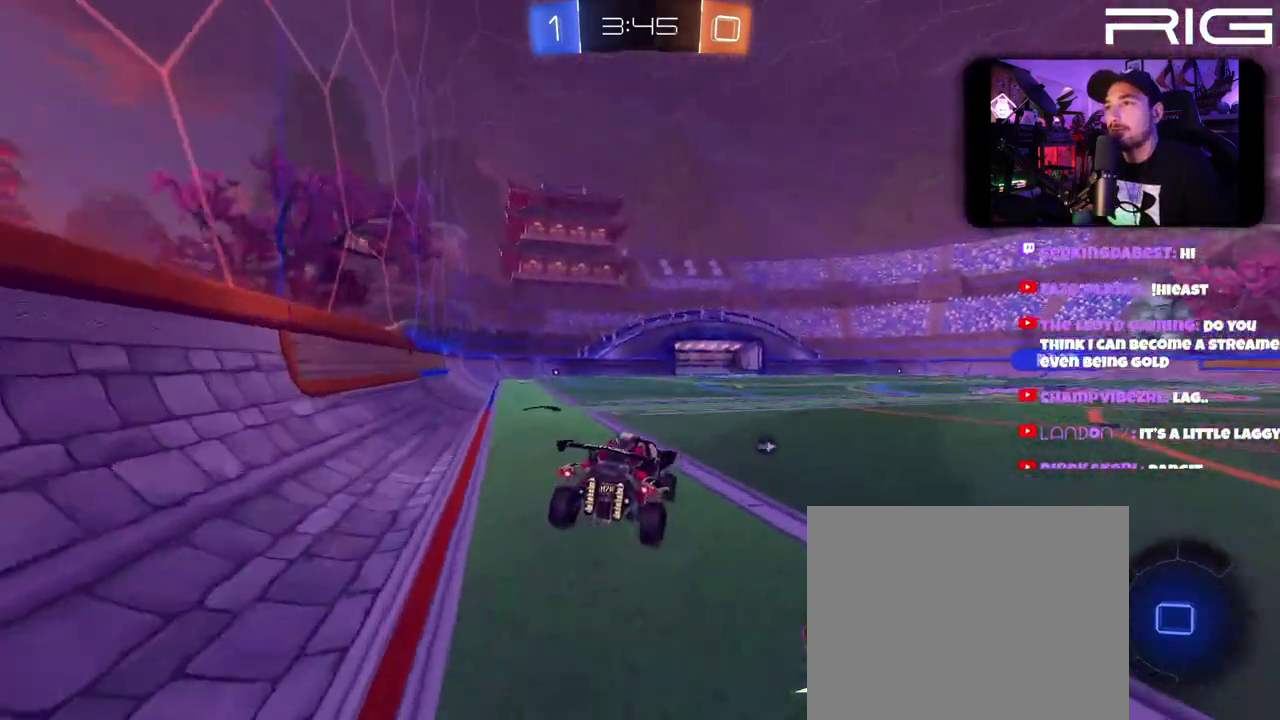
{"buttons": ["DPAD_LEFT"], "left_stick": "down-right", "right_stick": "center", "events": [[117, "left_stick", "up"], [200, "left_stick", "center"], [383, "DPAD_LEFT", "down"], [400, "left_stick", "down-right"]]}
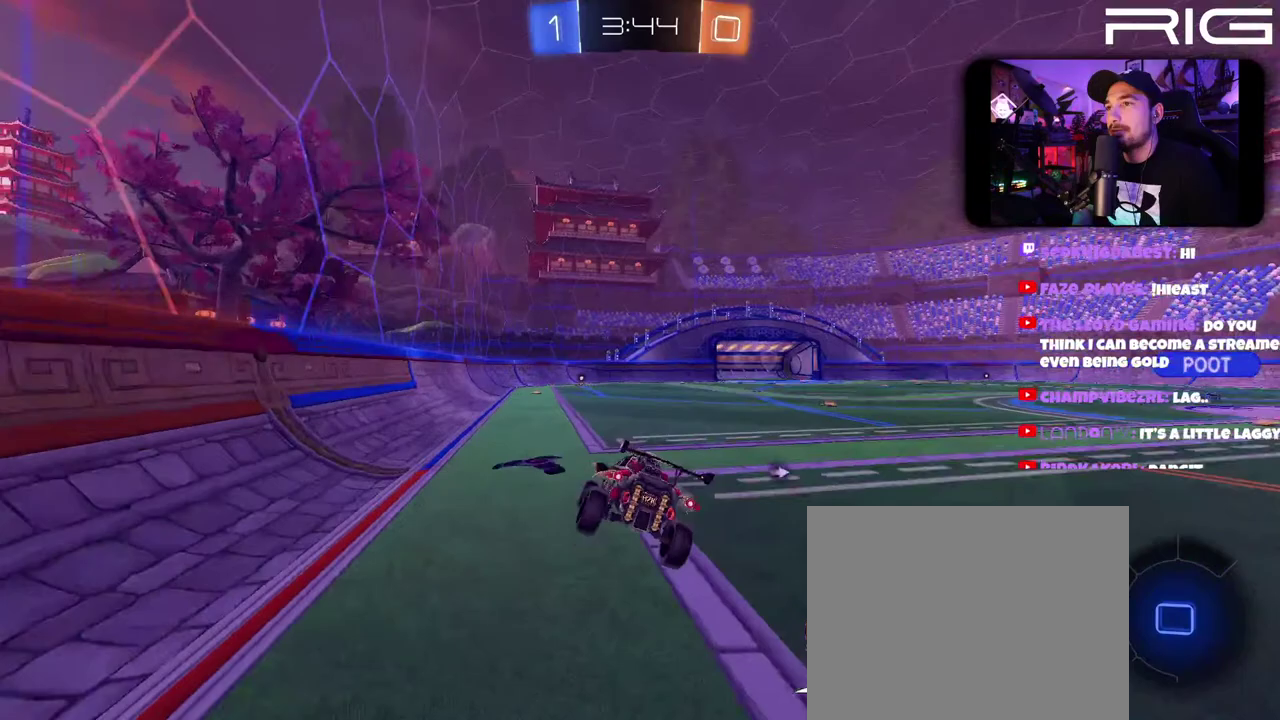
{"buttons": [], "left_stick": "up-left", "right_stick": "center", "events": [[33, "left_stick", "down"], [167, "left_stick", "center"], [250, "left_stick", "left"], [367, "left_stick", "up-left"], [417, "A", "down"], [500, "A", "up"], [500, "DPAD_LEFT", "up"]]}
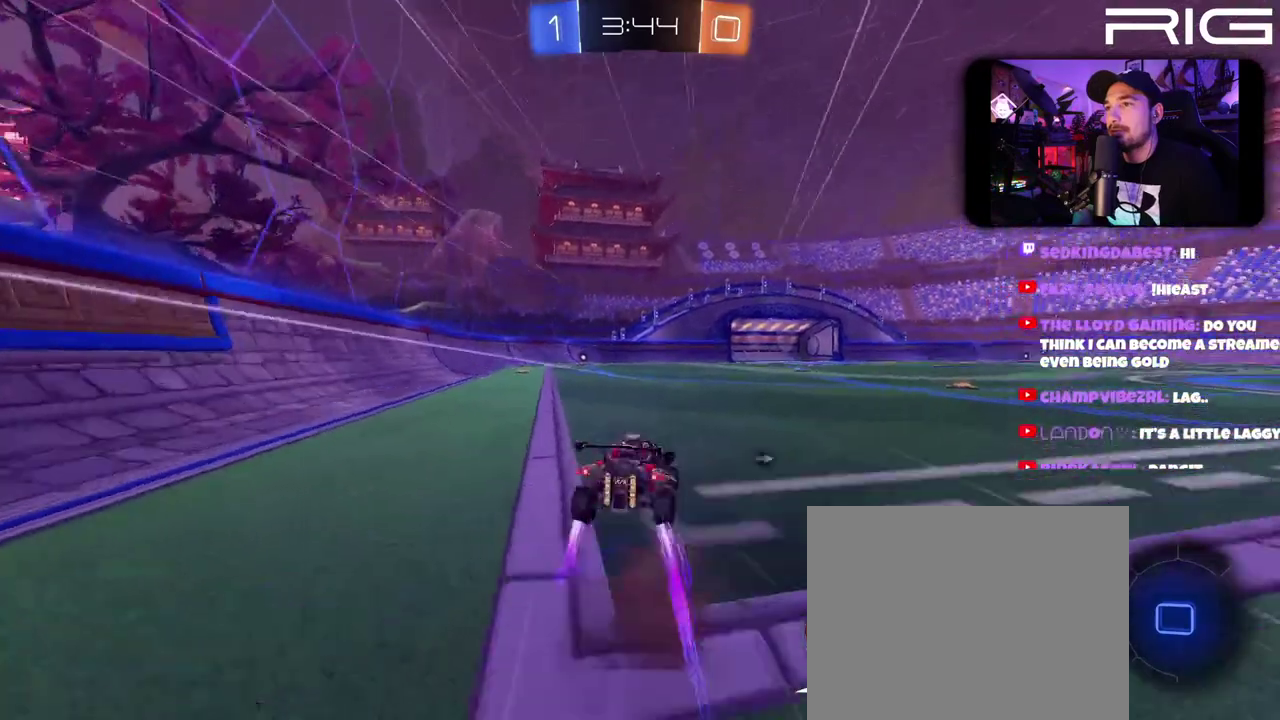
{"buttons": [], "left_stick": "center", "right_stick": "center", "events": [[183, "left_stick", "center"]]}
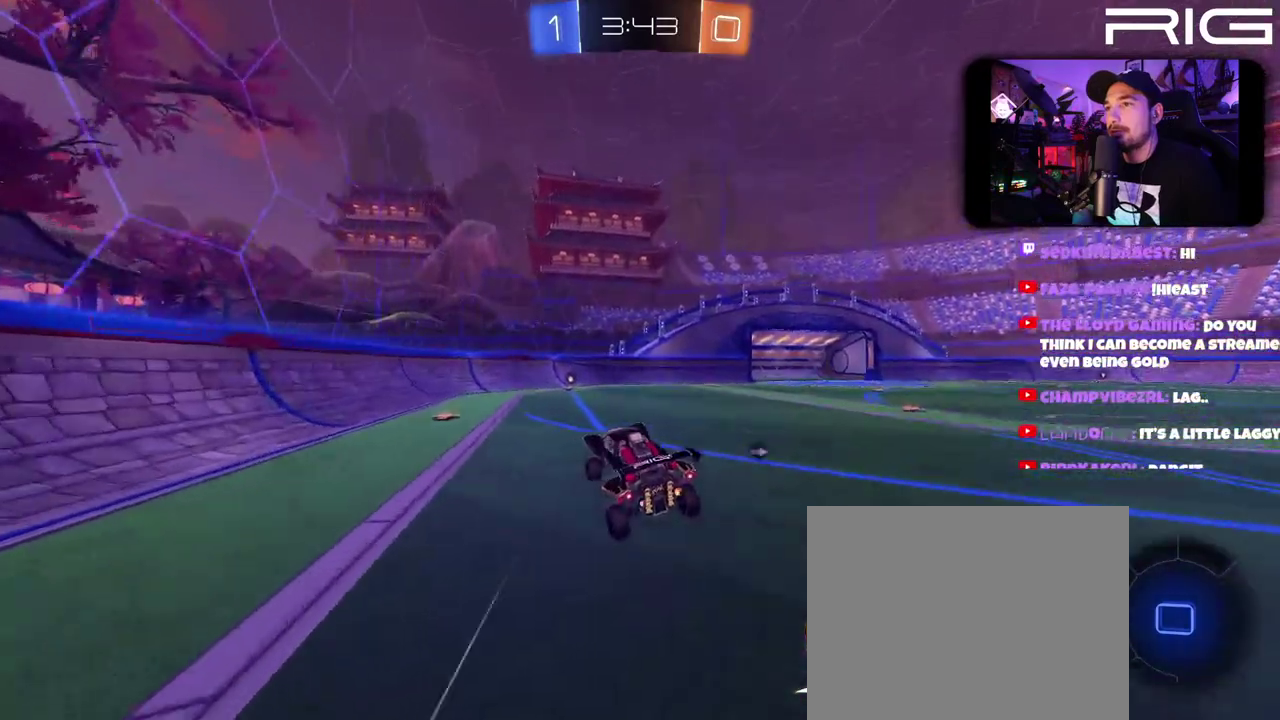
{"buttons": ["DPAD_LEFT"], "left_stick": "left", "right_stick": "center", "events": [[83, "left_stick", "right"], [183, "DPAD_LEFT", "down"], [367, "left_stick", "left"]]}
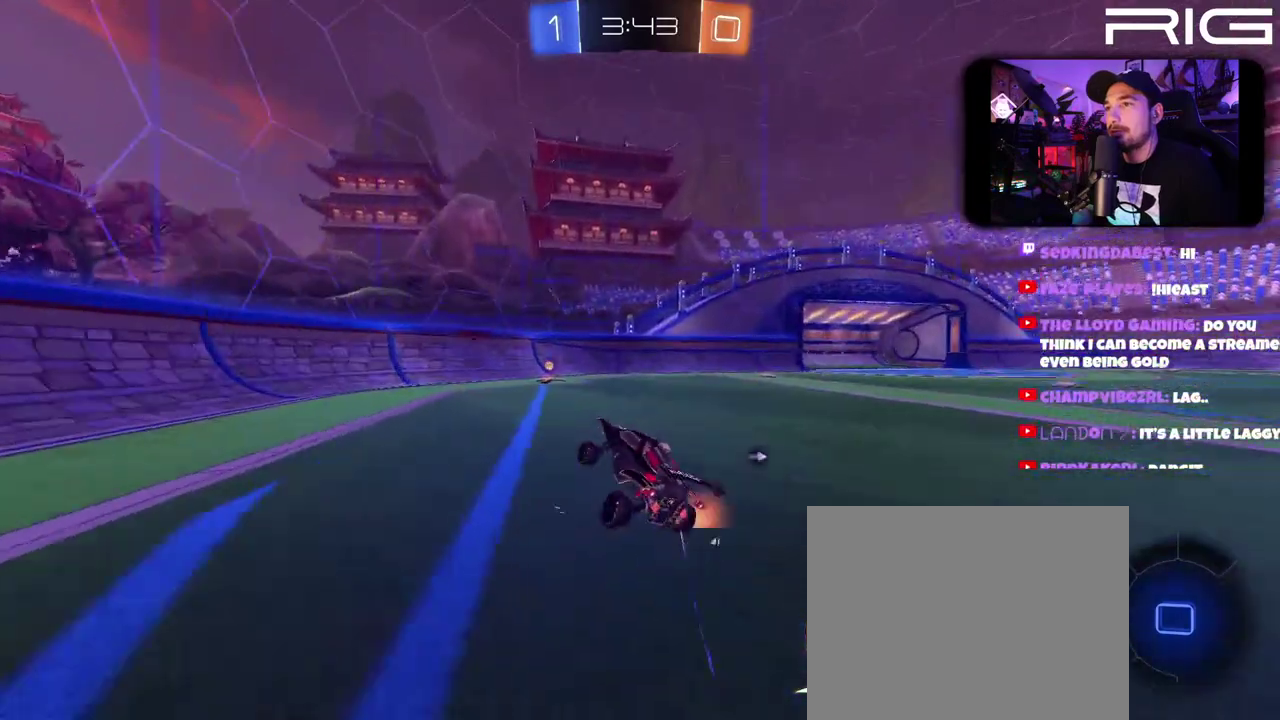
{"buttons": [], "left_stick": "center", "right_stick": "center", "events": [[67, "left_stick", "up-left"], [83, "A", "down"], [117, "left_stick", "up"], [167, "A", "up"], [167, "DPAD_LEFT", "up"], [167, "left_stick", "up-right"], [233, "left_stick", "center"], [317, "X", "down"], [367, "left_stick", "right"], [400, "X", "up"], [483, "left_stick", "center"]]}
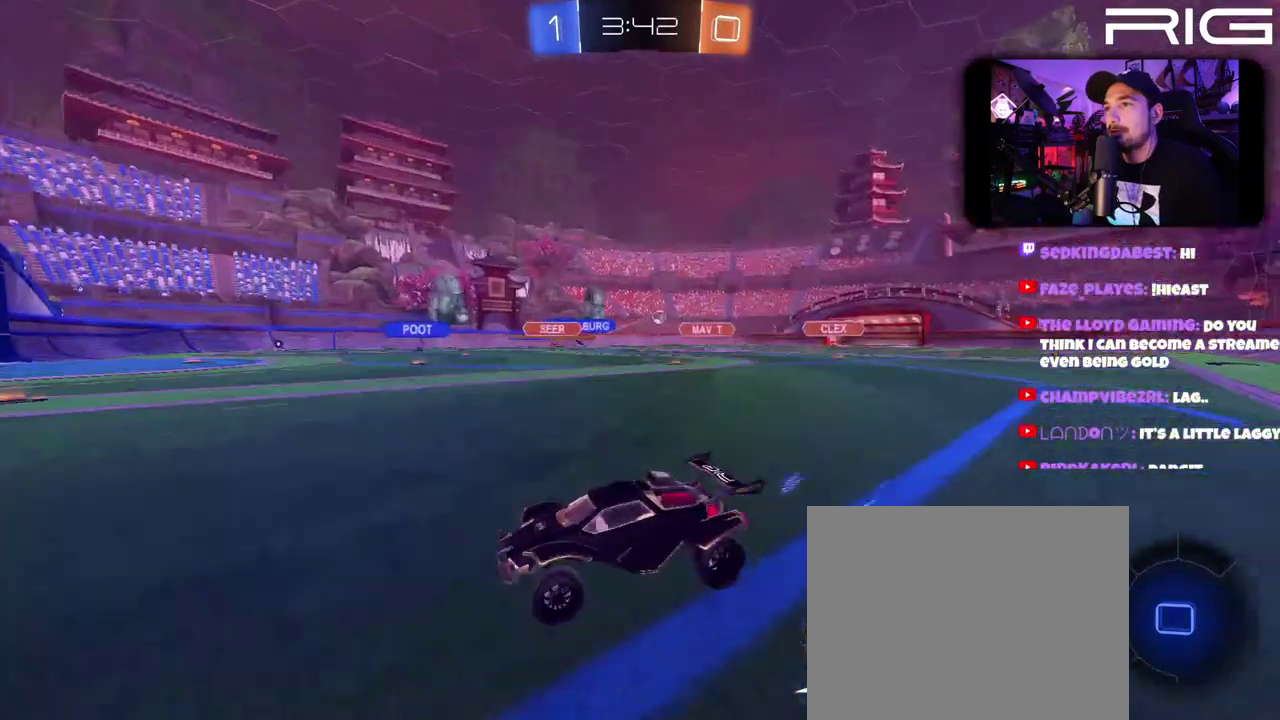
{"buttons": ["R2"], "left_stick": "right", "right_stick": "center", "events": [[17, "R2", "down"], [67, "left_stick", "right"], [217, "DPAD_LEFT", "down"], [350, "DPAD_LEFT", "up"]]}
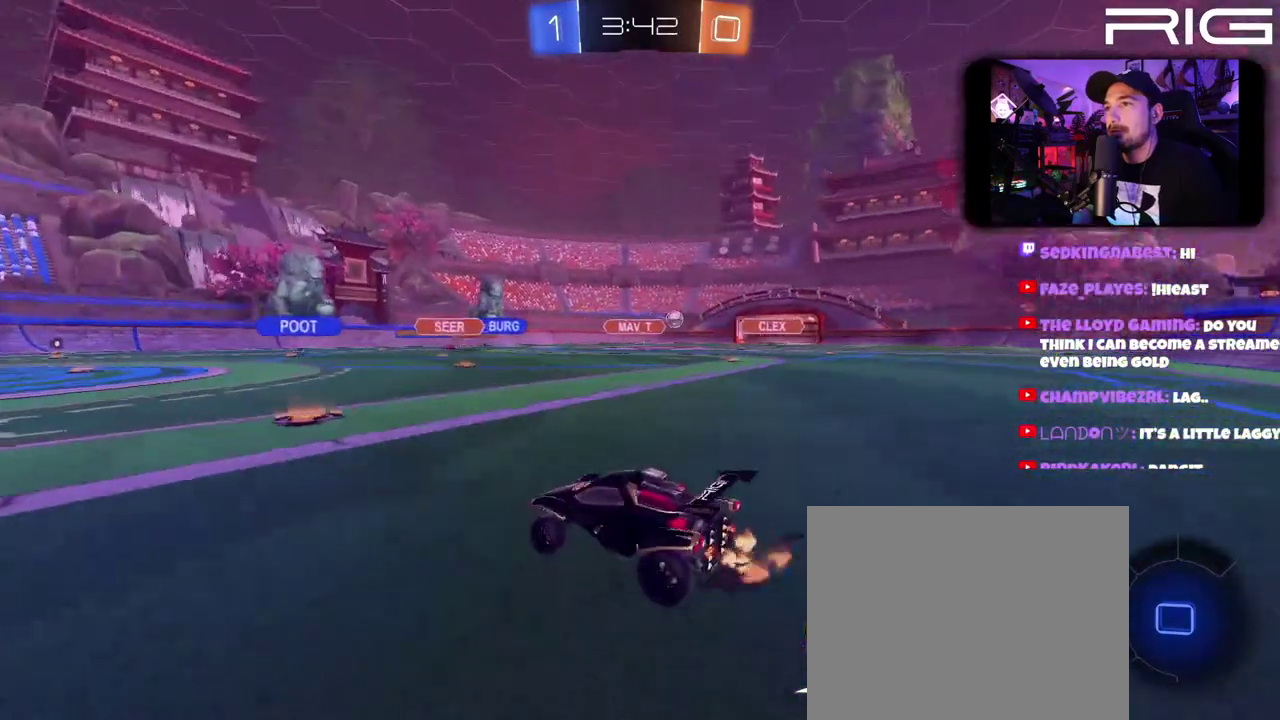
{"buttons": ["R2"], "left_stick": "left", "right_stick": "center", "events": [[33, "left_stick", "left"], [217, "DPAD_LEFT", "down"], [417, "DPAD_LEFT", "up"]]}
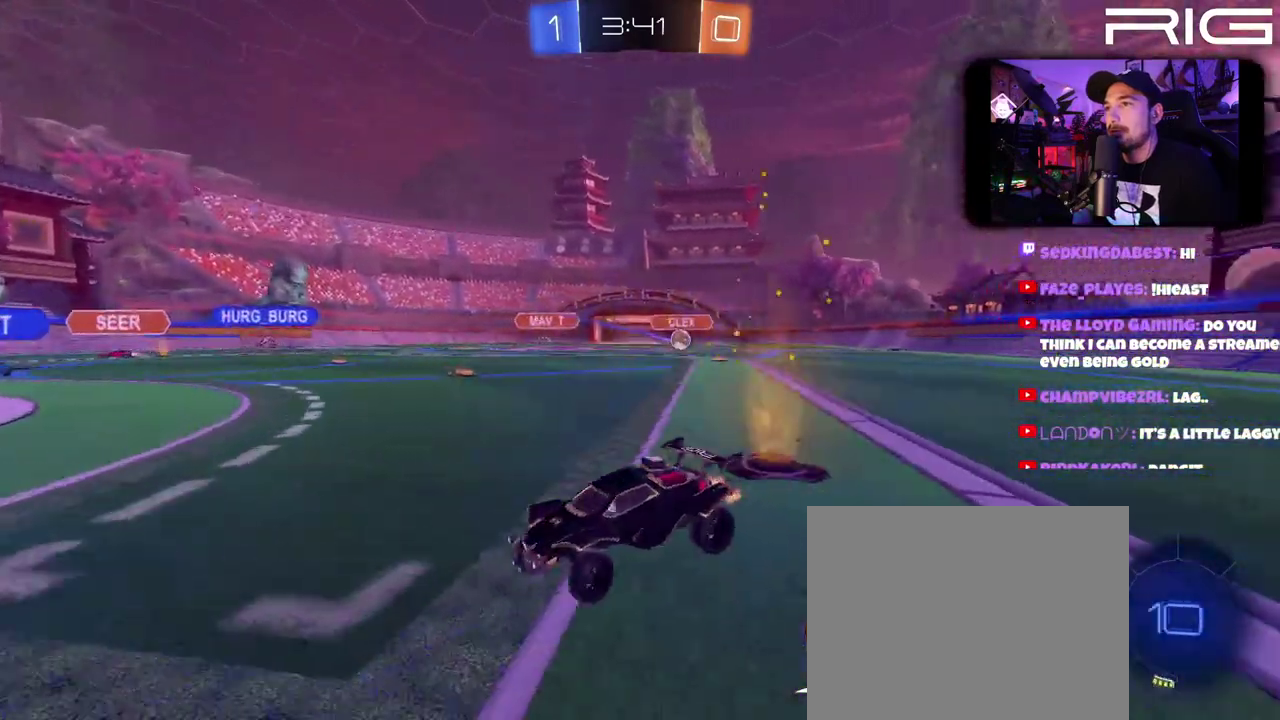
{"buttons": ["R2"], "left_stick": "left", "right_stick": "center", "events": []}
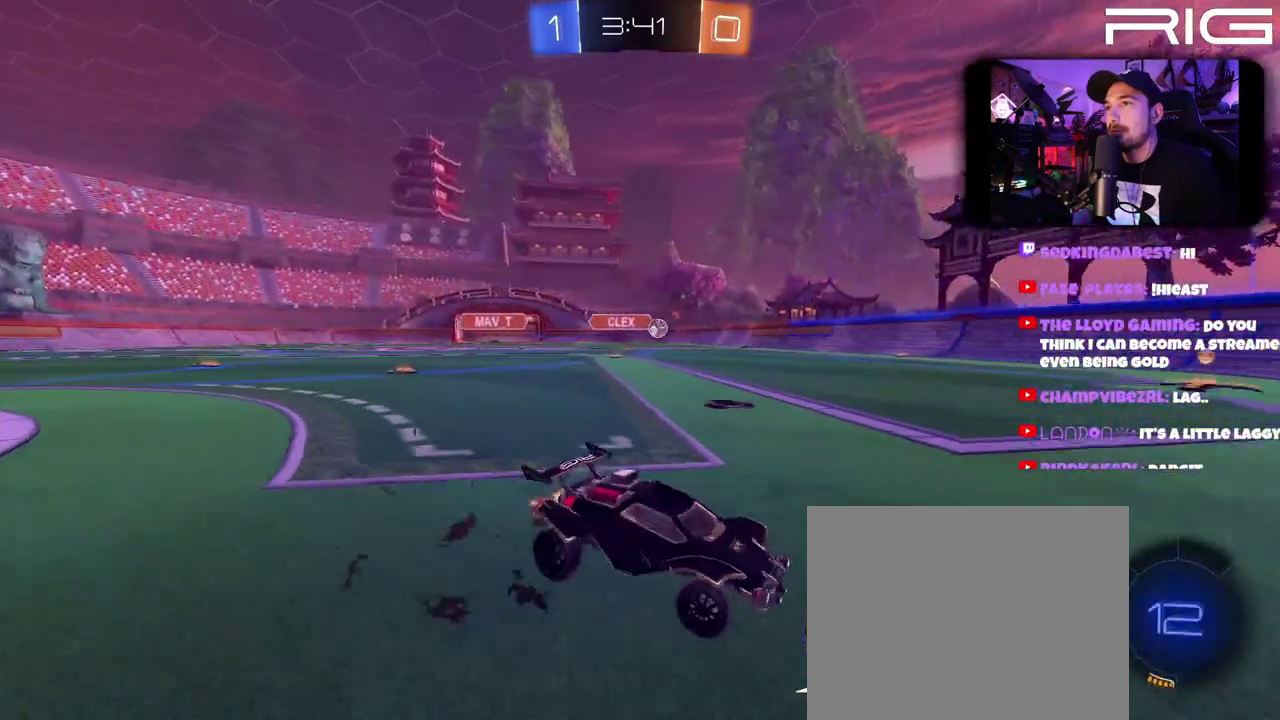
{"buttons": ["B", "R2"], "left_stick": "left", "right_stick": "center", "events": [[317, "B", "down"]]}
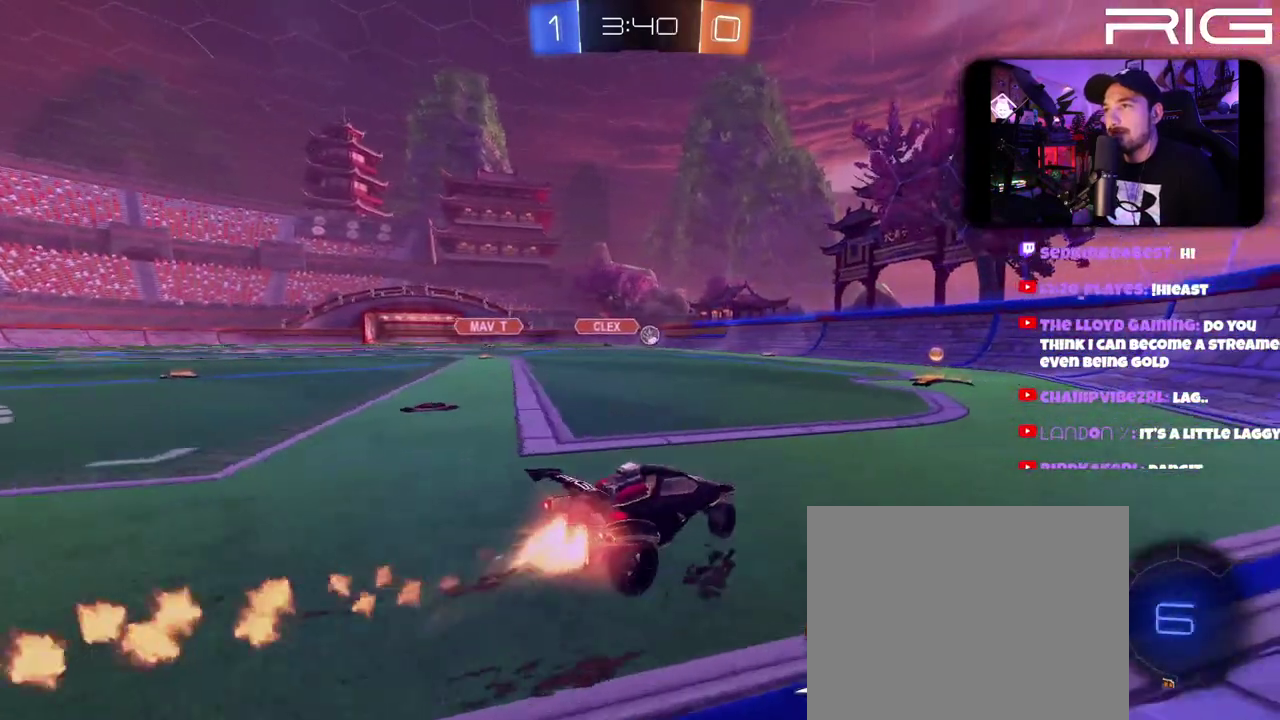
{"buttons": ["R2", "DPAD_LEFT"], "left_stick": "right", "right_stick": "center", "events": [[133, "left_stick", "right"], [267, "left_stick", "center"], [450, "left_stick", "right"], [467, "B", "up"], [500, "DPAD_LEFT", "down"]]}
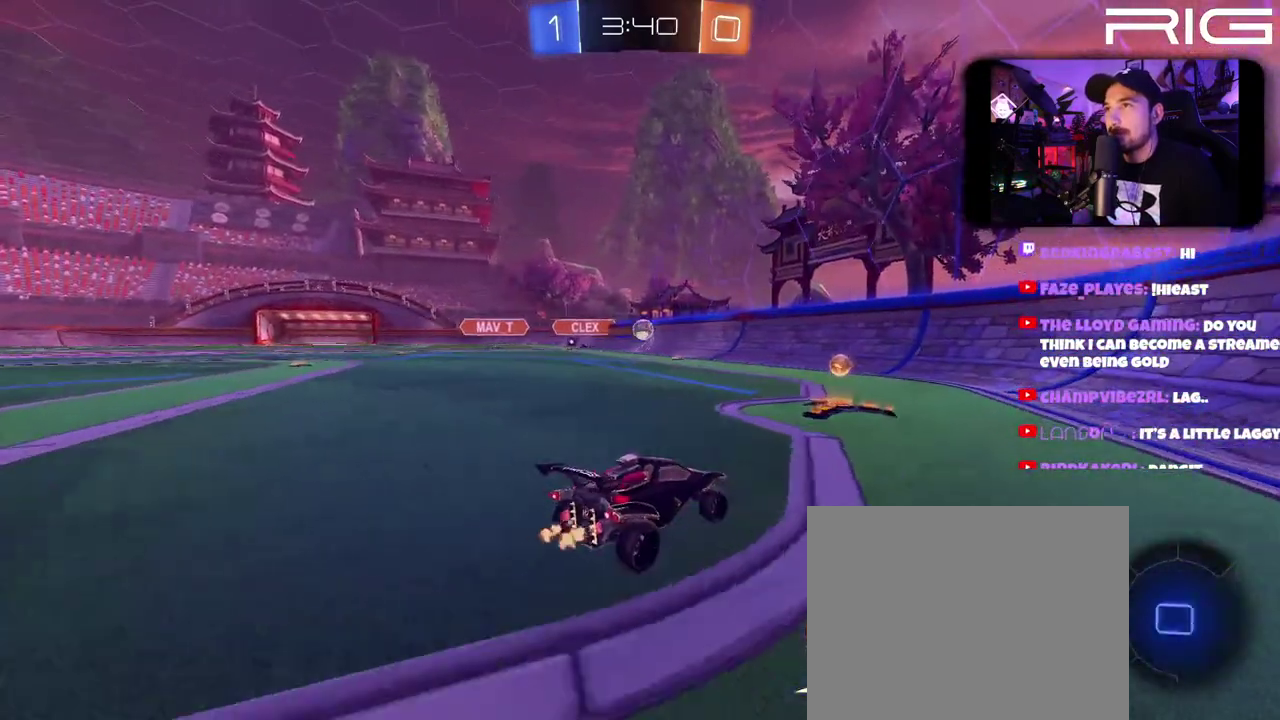
{"buttons": ["L2", "R2"], "left_stick": "right", "right_stick": "center", "events": [[183, "B", "down"], [183, "DPAD_LEFT", "up"], [333, "left_stick", "left"], [500, "B", "up"], [500, "L2", "down"], [500, "left_stick", "right"]]}
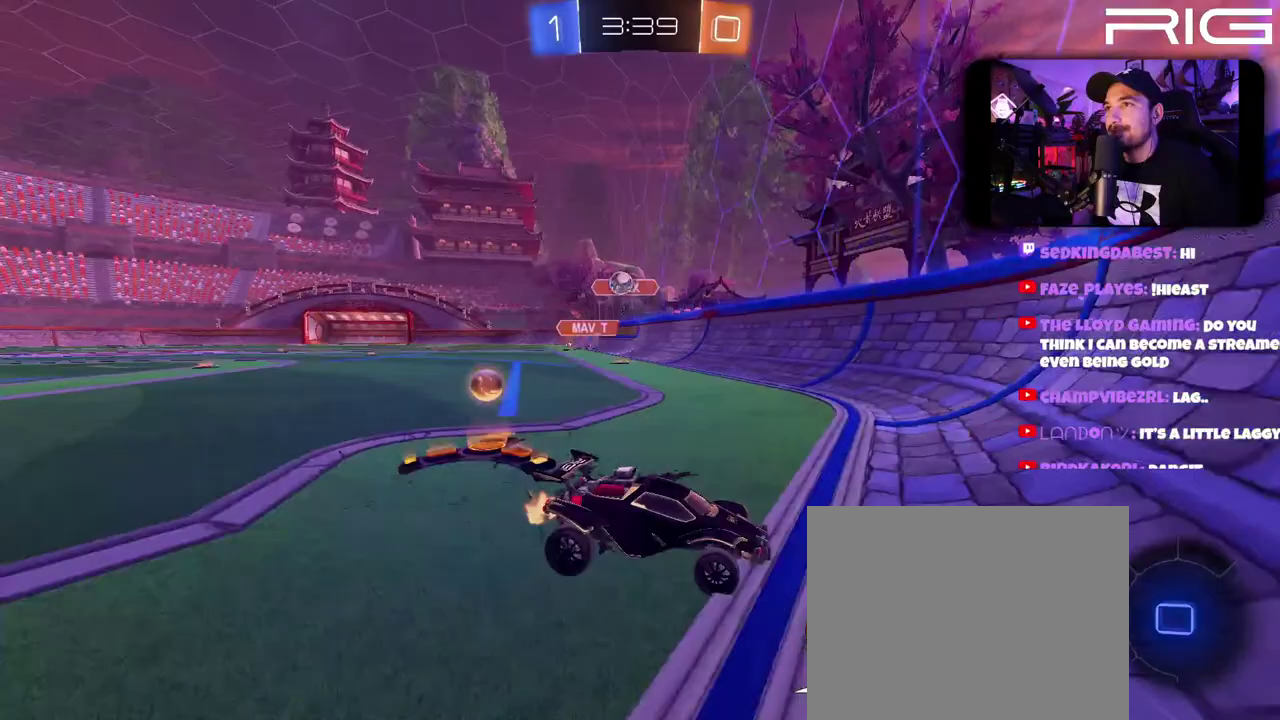
{"buttons": ["R2", "DPAD_LEFT"], "left_stick": "right", "right_stick": "center", "events": [[217, "L2", "up"], [450, "DPAD_LEFT", "down"]]}
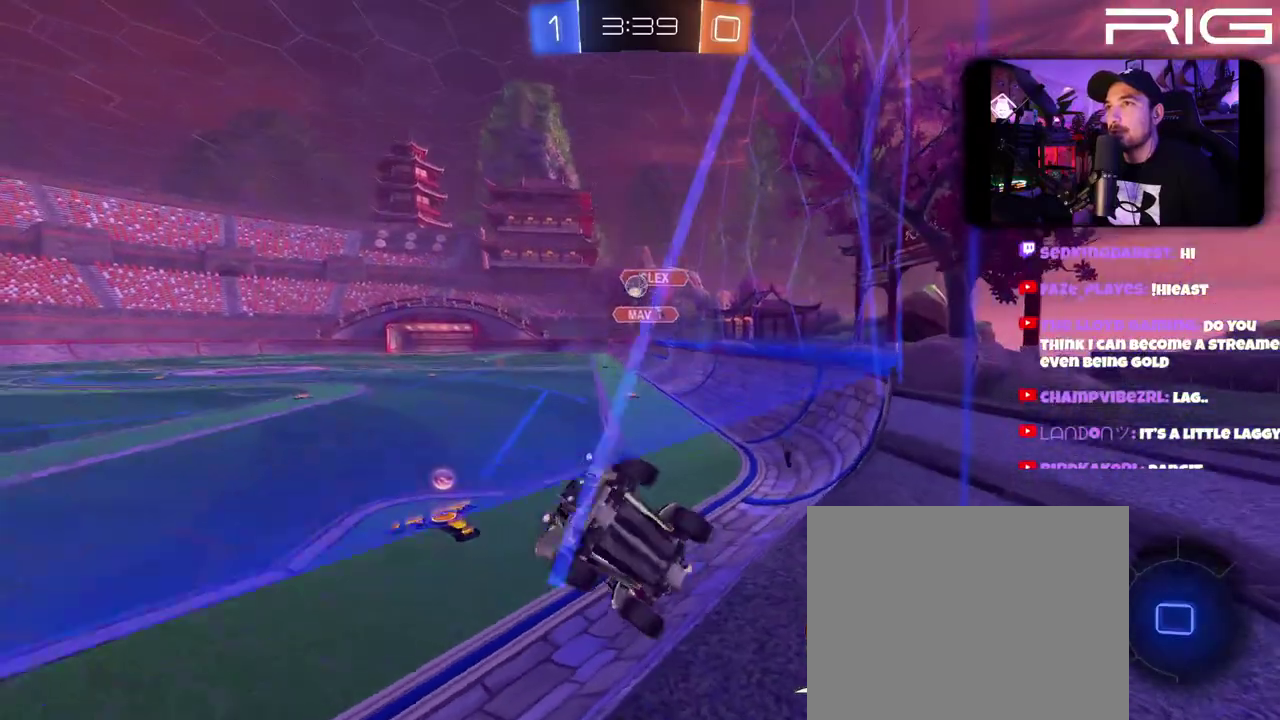
{"buttons": ["R2", "DPAD_LEFT"], "left_stick": "right", "right_stick": "center", "events": [[200, "DPAD_LEFT", "up"], [500, "DPAD_LEFT", "down"]]}
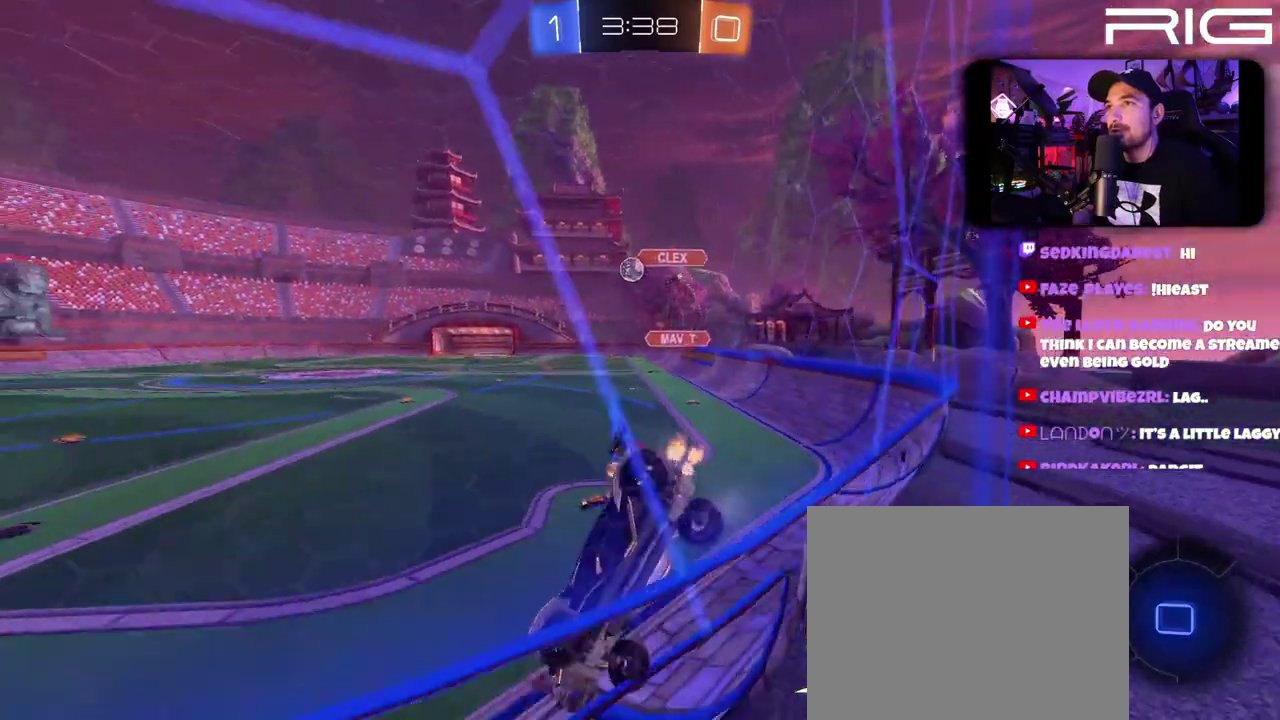
{"buttons": ["R2"], "left_stick": "right", "right_stick": "center", "events": [[117, "DPAD_LEFT", "up"]]}
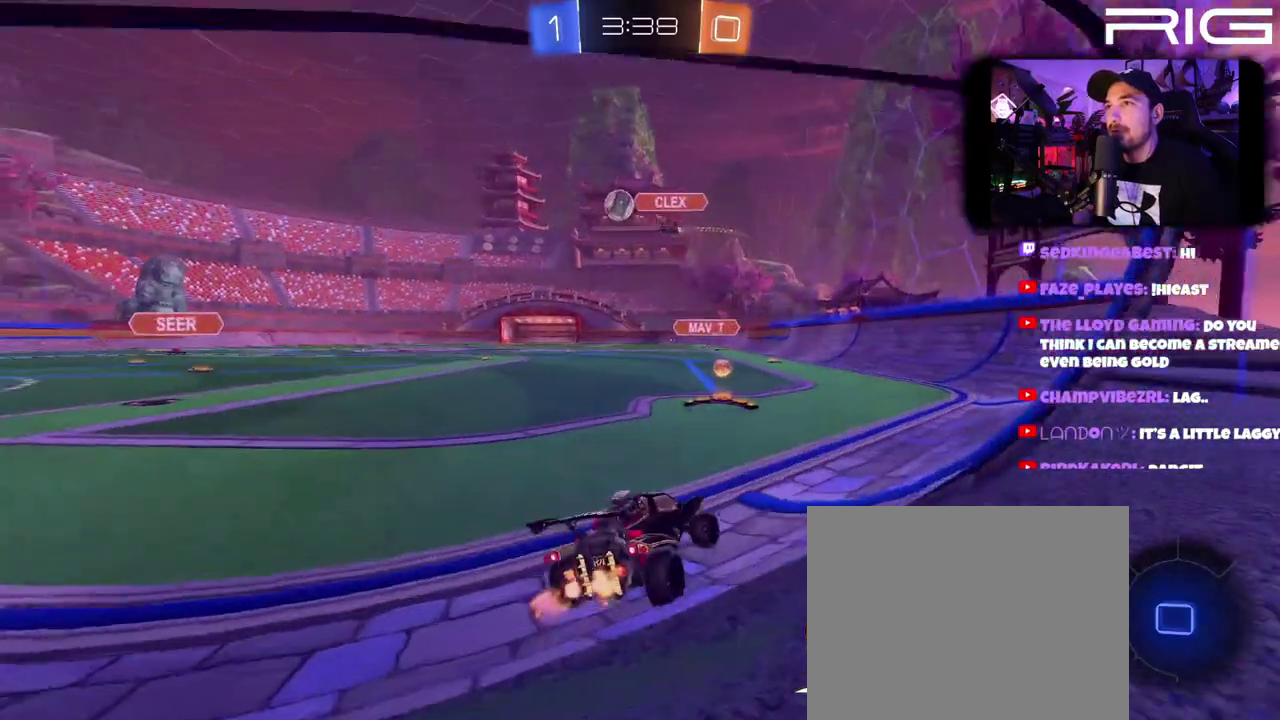
{"buttons": ["R2"], "left_stick": "center", "right_stick": "center"}
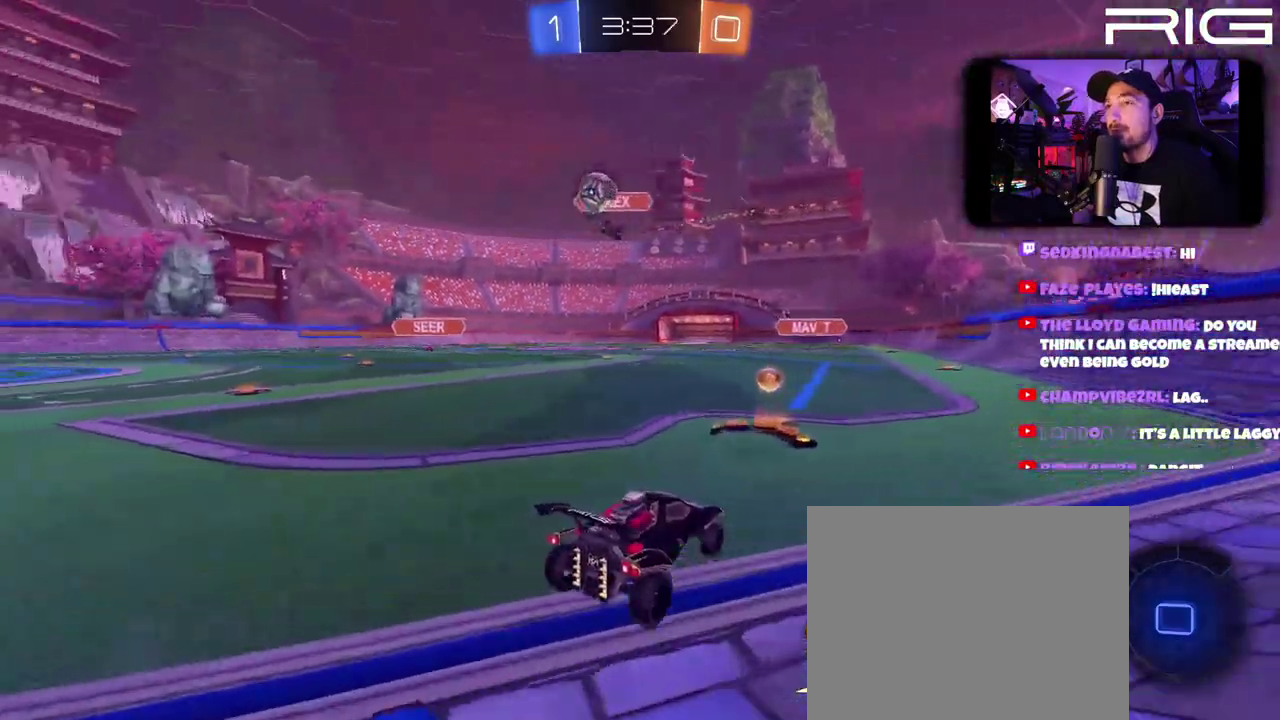
{"buttons": ["R2"], "left_stick": "center", "right_stick": "center"}
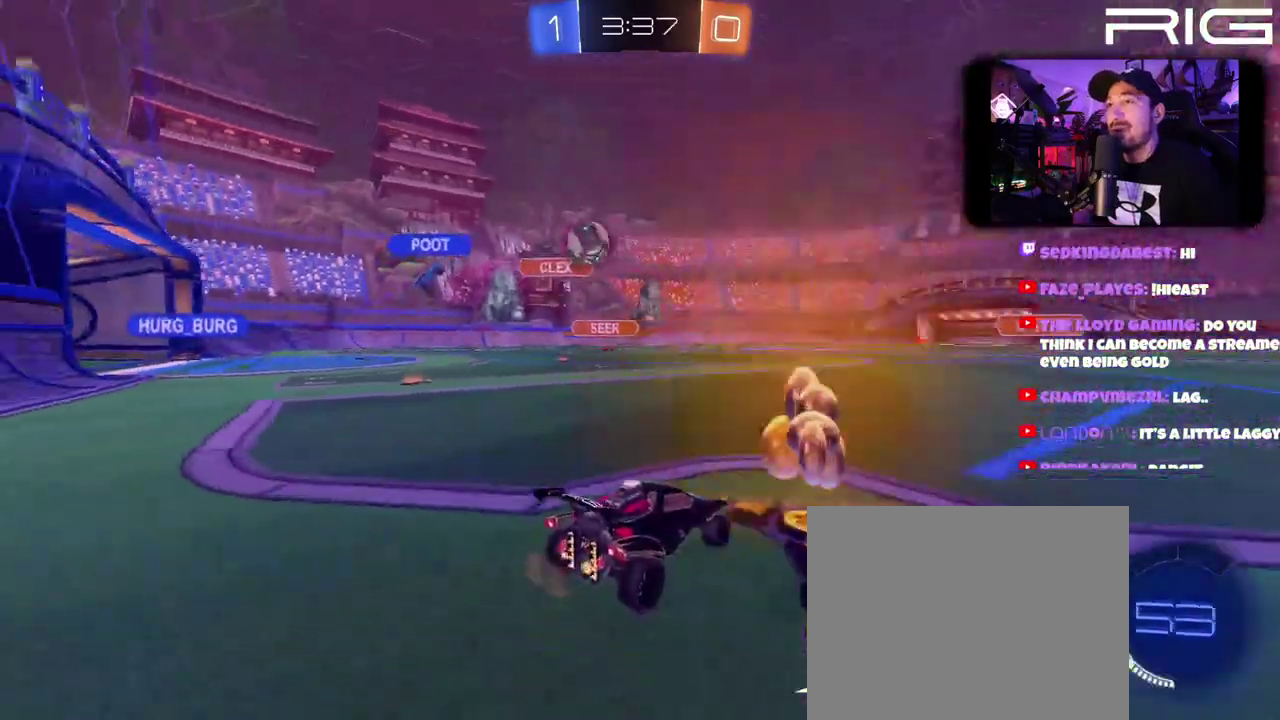
{"buttons": ["R2"], "left_stick": "right", "right_stick": "center"}
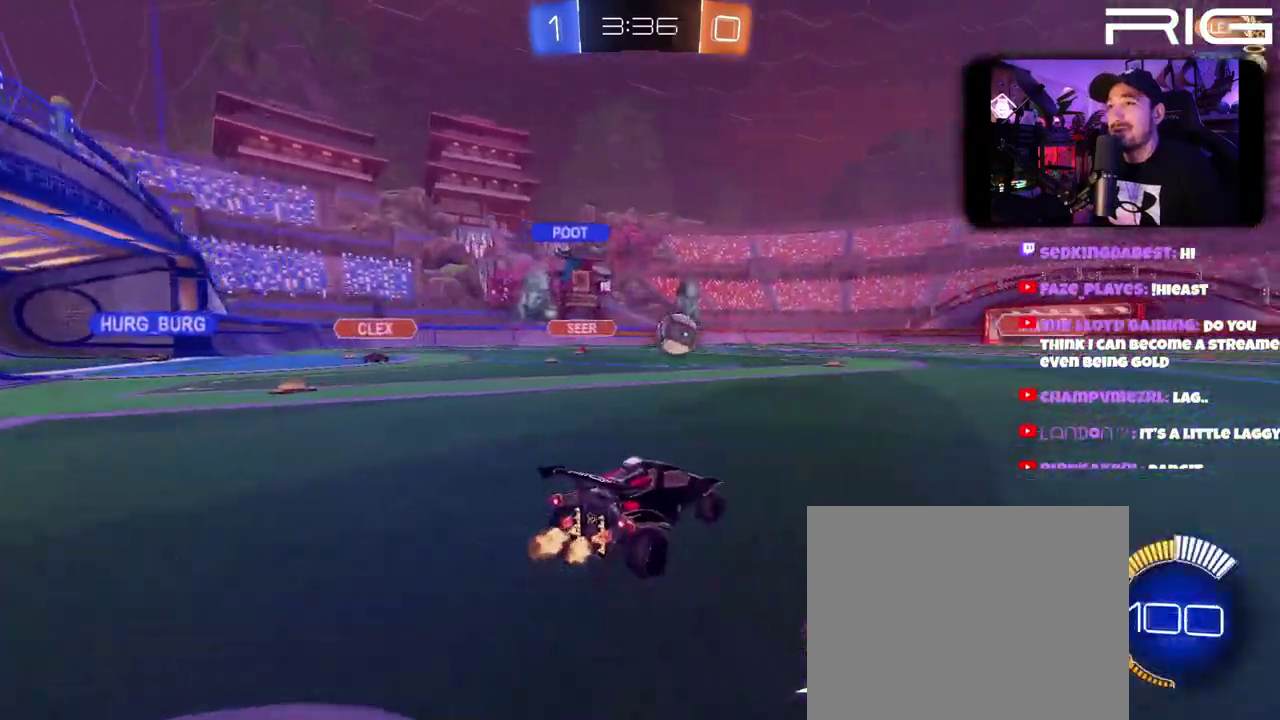
{"buttons": ["B", "R2"], "left_stick": "center", "right_stick": "center", "events": [[17, "B", "down"], [133, "left_stick", "center"], [200, "left_stick", "right"], [367, "left_stick", "left"], [483, "left_stick", "center"]]}
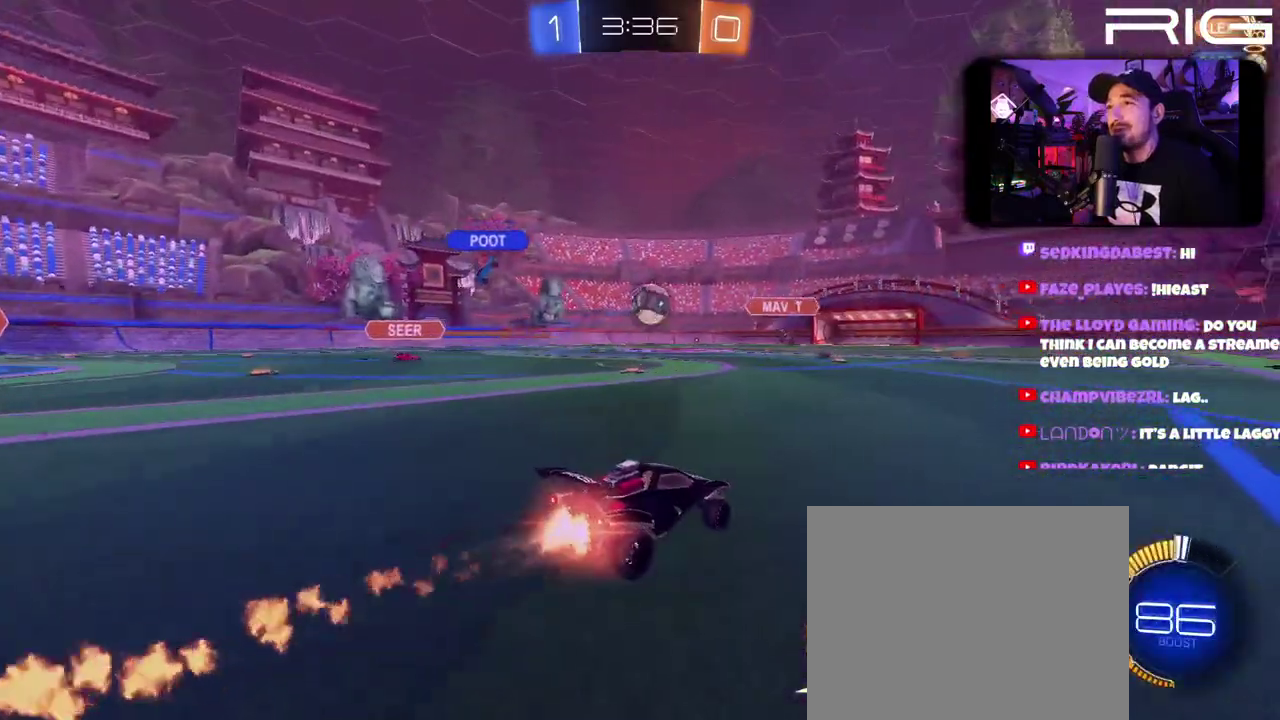
{"buttons": [], "left_stick": "left", "right_stick": "center", "events": [[117, "B", "up"], [117, "left_stick", "left"], [350, "DPAD_LEFT", "down"], [350, "R2", "up"], [483, "DPAD_LEFT", "up"]]}
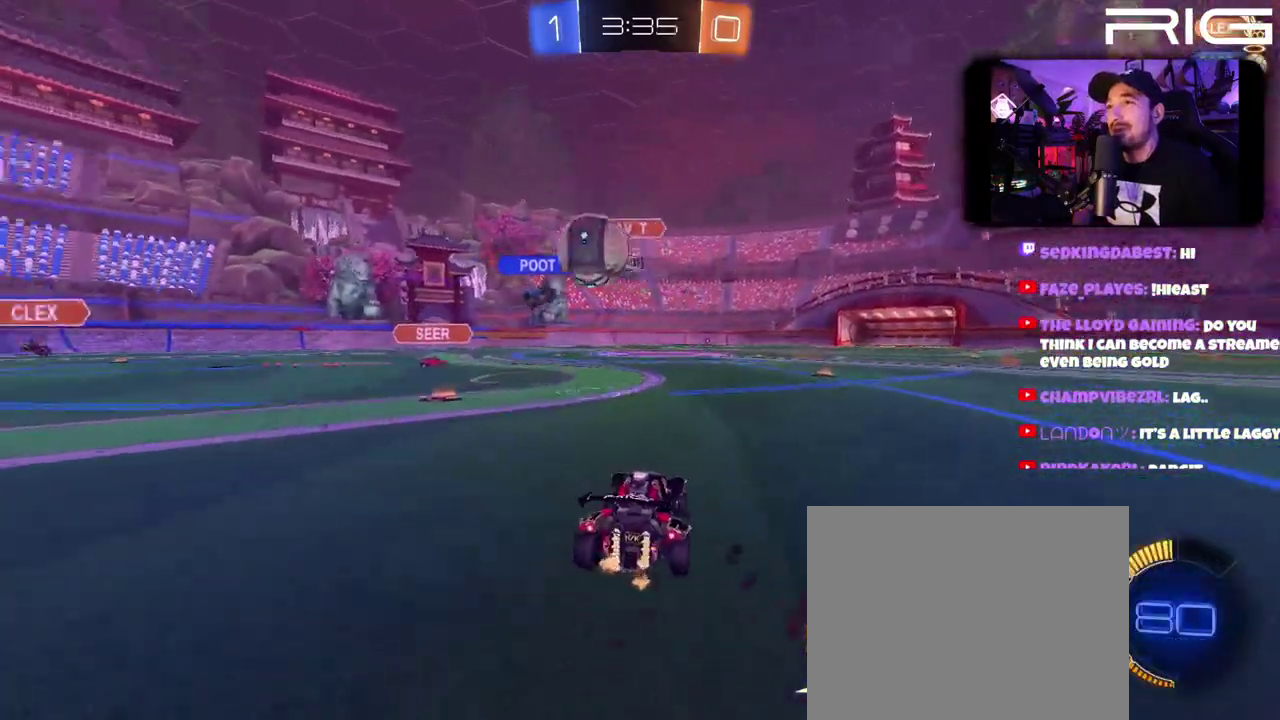
{"buttons": ["R2"], "left_stick": "center", "right_stick": "center"}
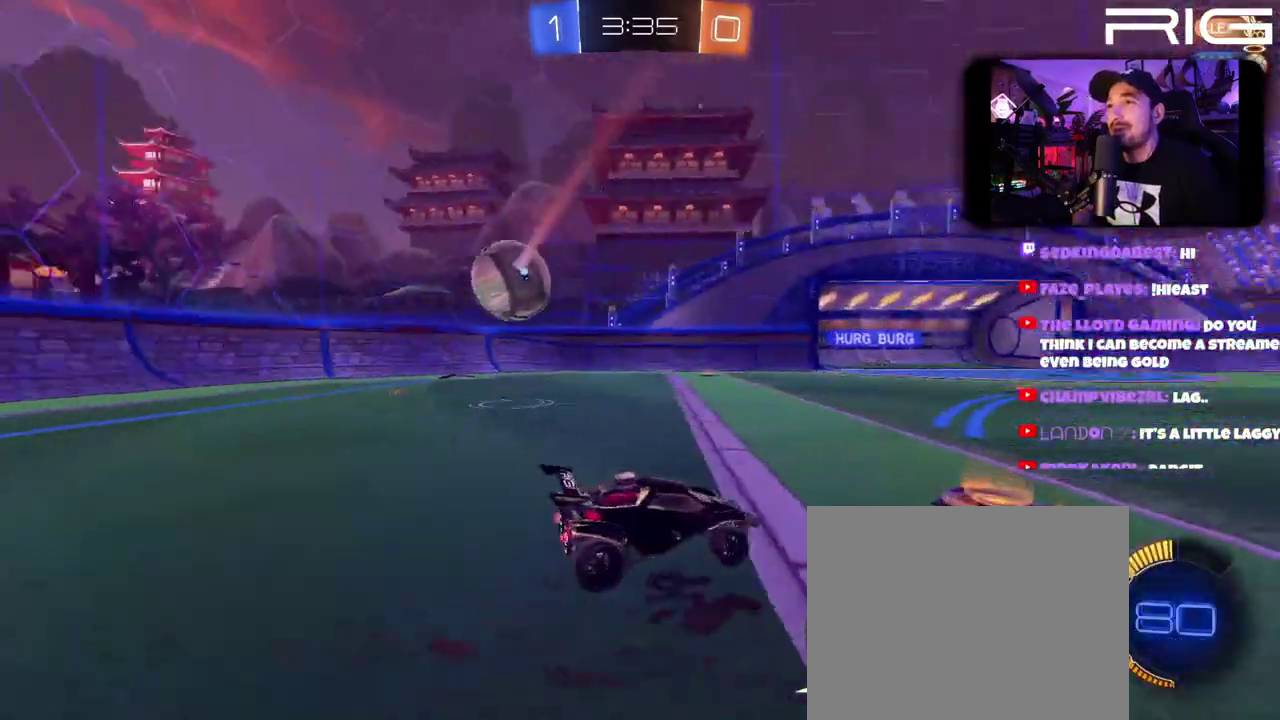
{"buttons": ["X", "R2"], "left_stick": "right", "right_stick": "center"}
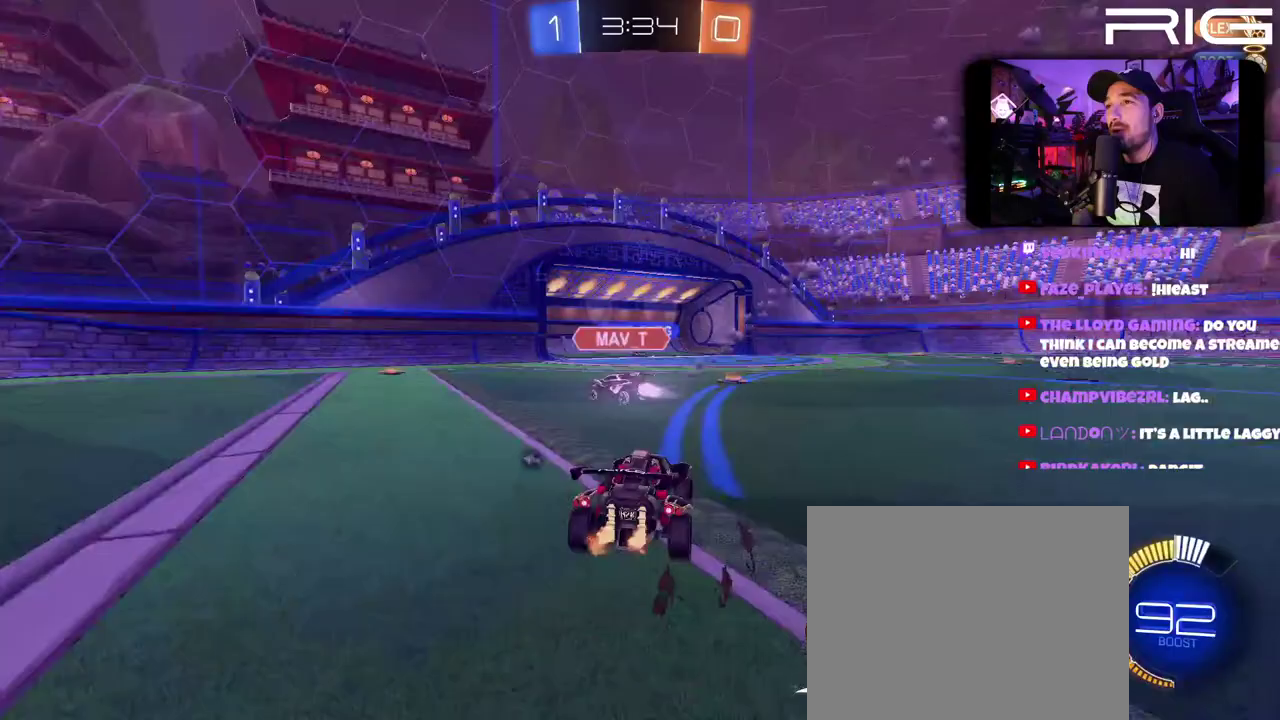
{"buttons": ["R2"], "left_stick": "center", "right_stick": "center", "events": [[67, "X", "up"], [100, "left_stick", "center"]]}
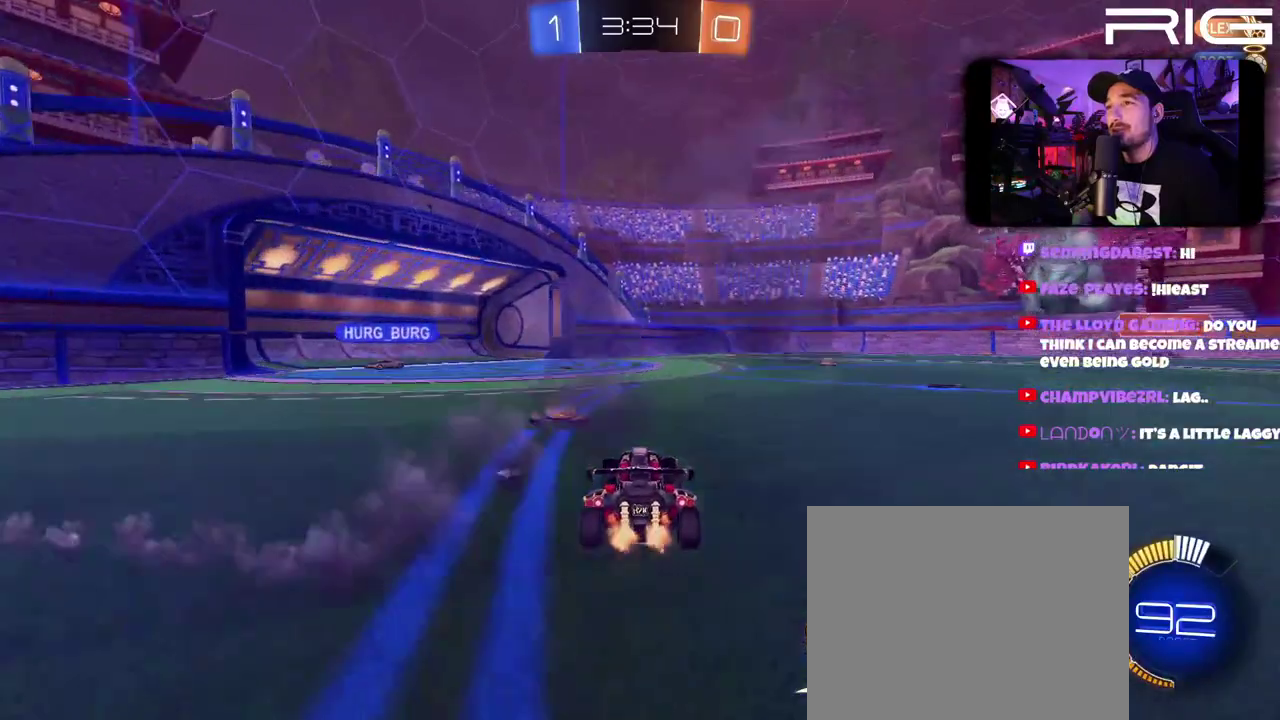
{"buttons": ["R2"], "left_stick": "center", "right_stick": "center", "events": [[17, "left_stick", "left"], [100, "X", "down"], [167, "left_stick", "right"], [233, "X", "up"], [250, "left_stick", "center"]]}
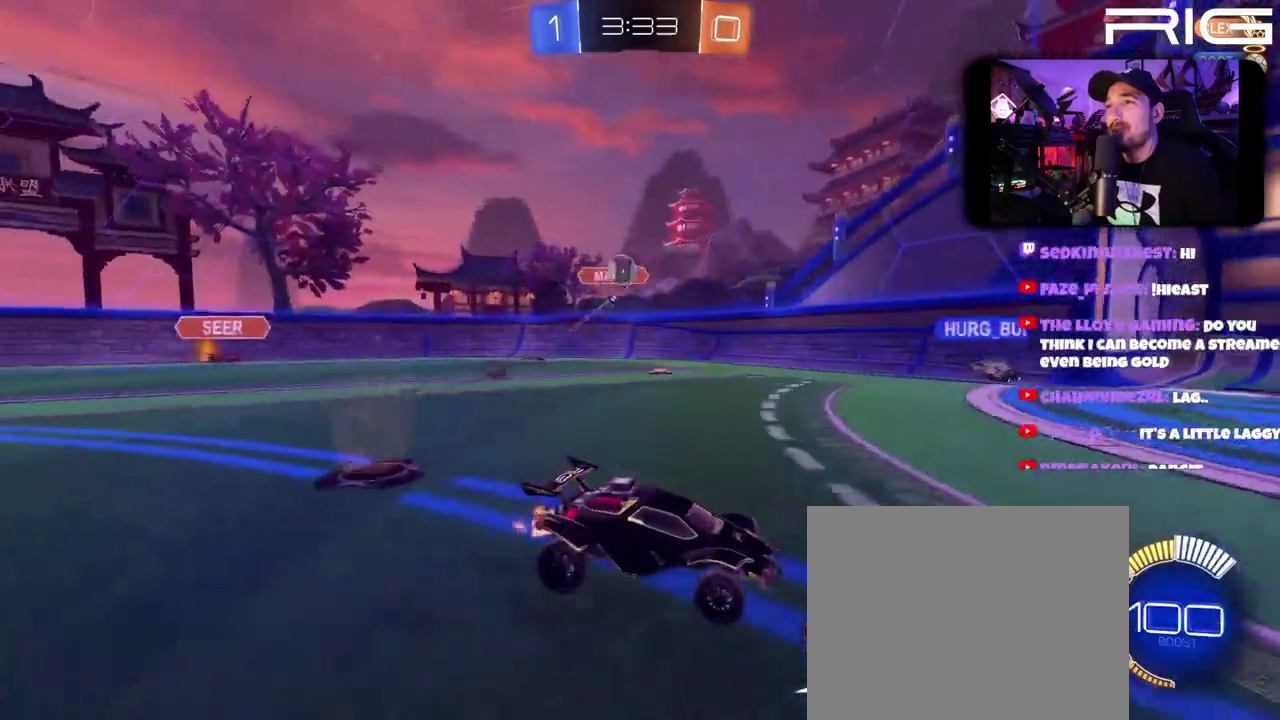
{"buttons": ["R2"], "left_stick": "left", "right_stick": "center", "events": [[367, "left_stick", "left"]]}